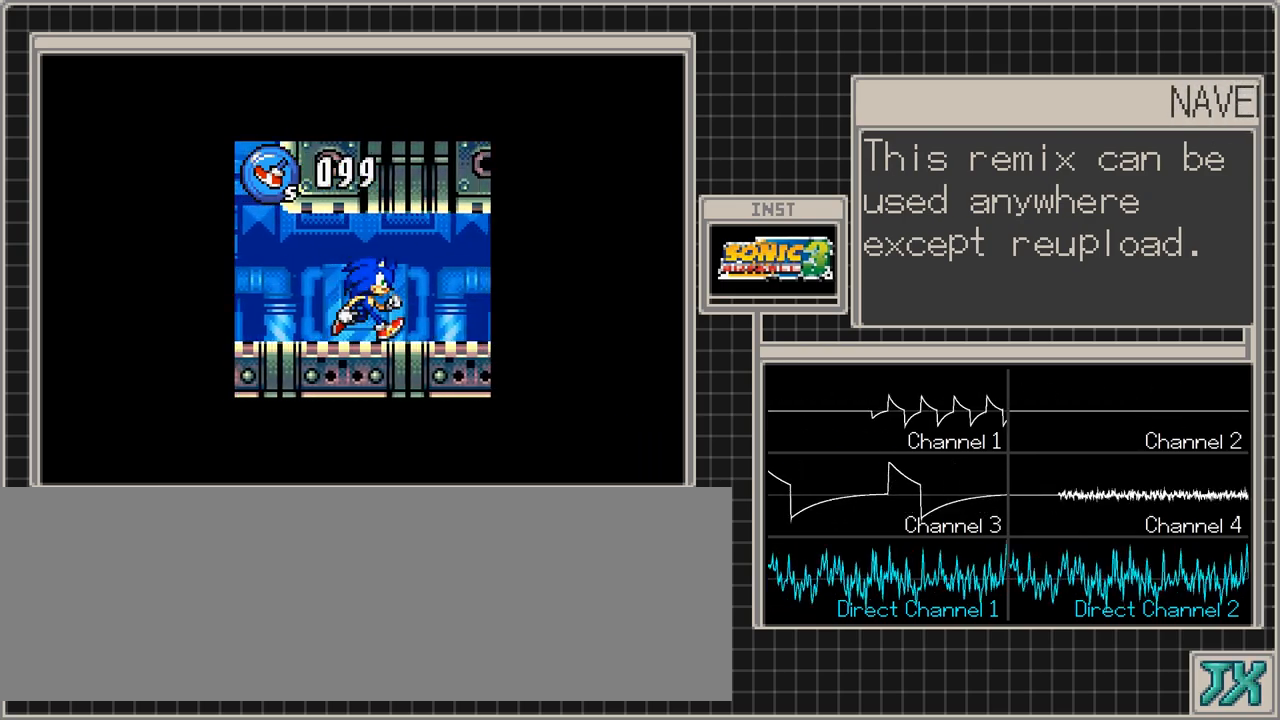
Gameplay with a controller (Nintendo layout); each line is a JSON object with the inputs held at the frame after it. "events" lists button and stick changes between this image and that frame as [ms after this image, input, new state], when the widget could be followed in between. Not read: A L3 R3 X Y.
{"buttons": ["DPAD_RIGHT"], "events": []}
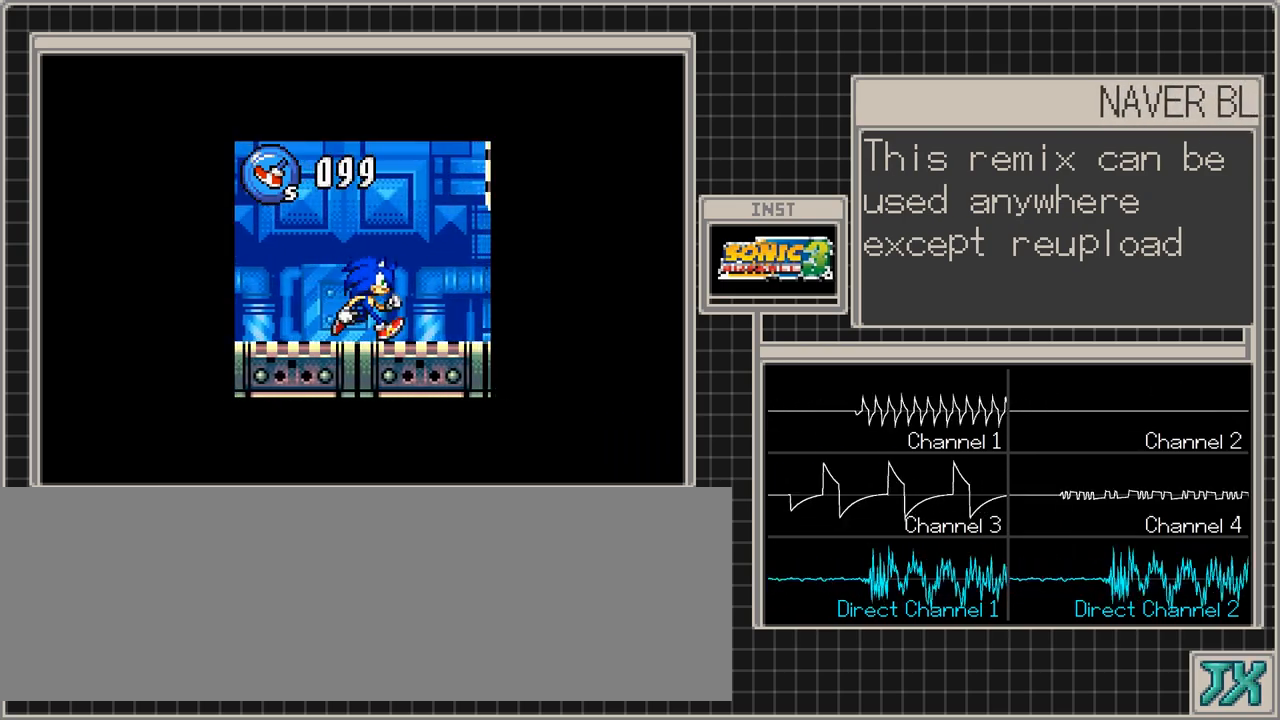
{"buttons": ["DPAD_RIGHT"], "events": []}
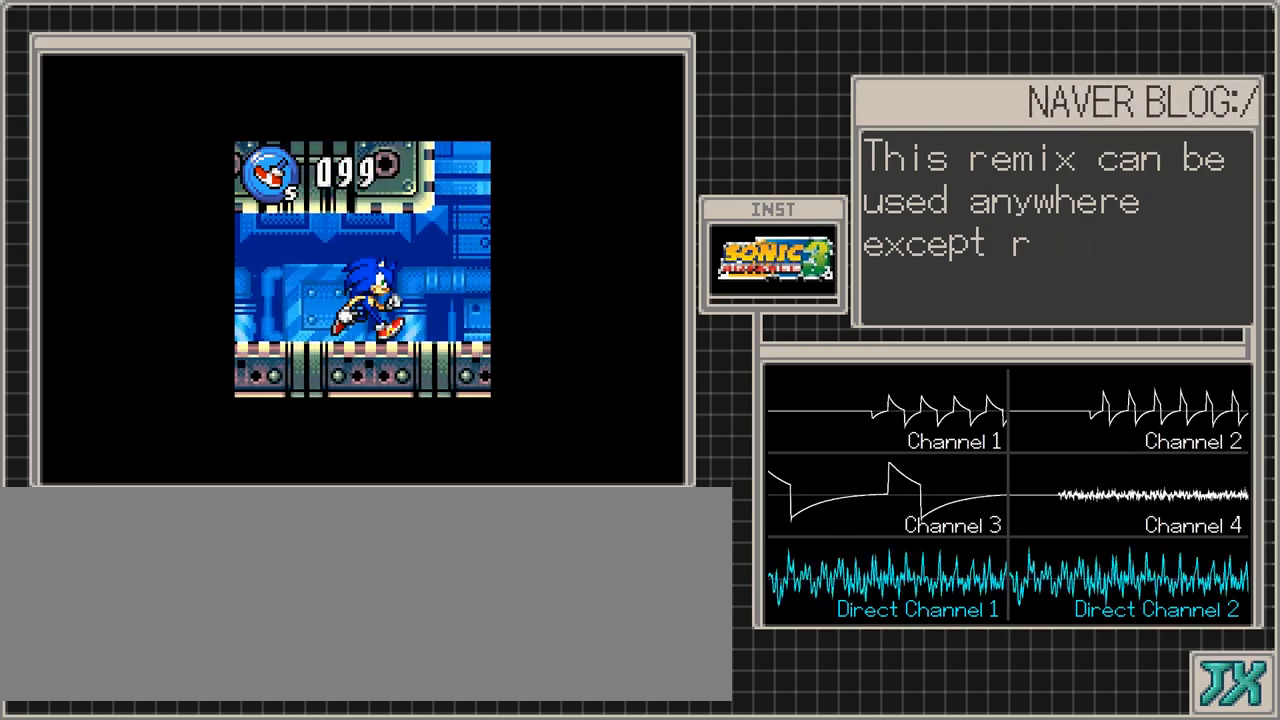
{"buttons": ["DPAD_RIGHT"], "events": []}
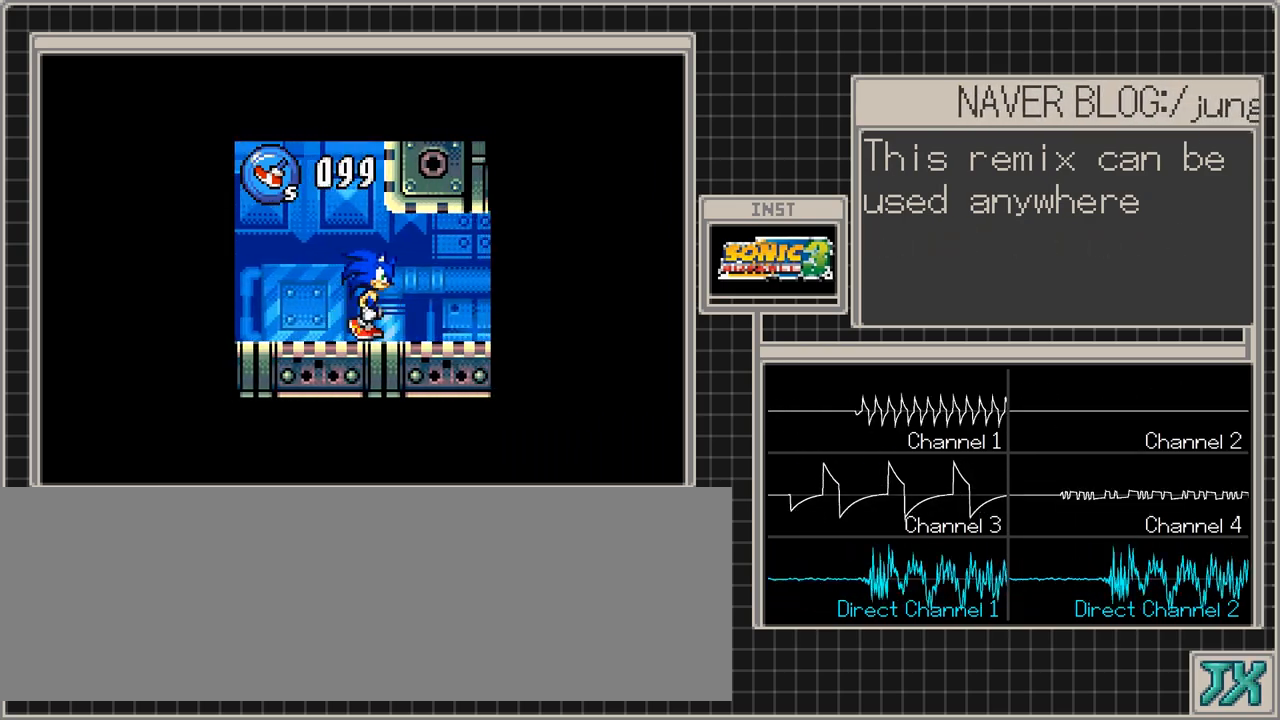
{"buttons": ["DPAD_RIGHT"], "events": []}
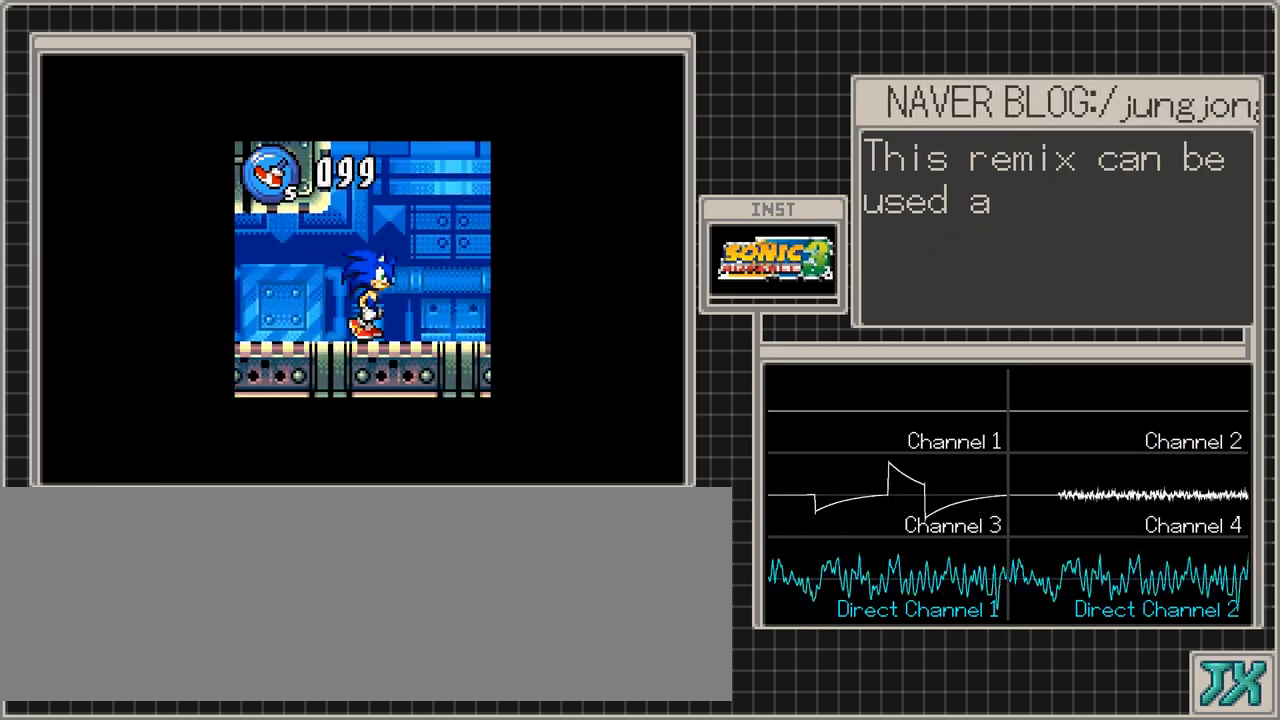
{"buttons": ["DPAD_RIGHT"], "events": []}
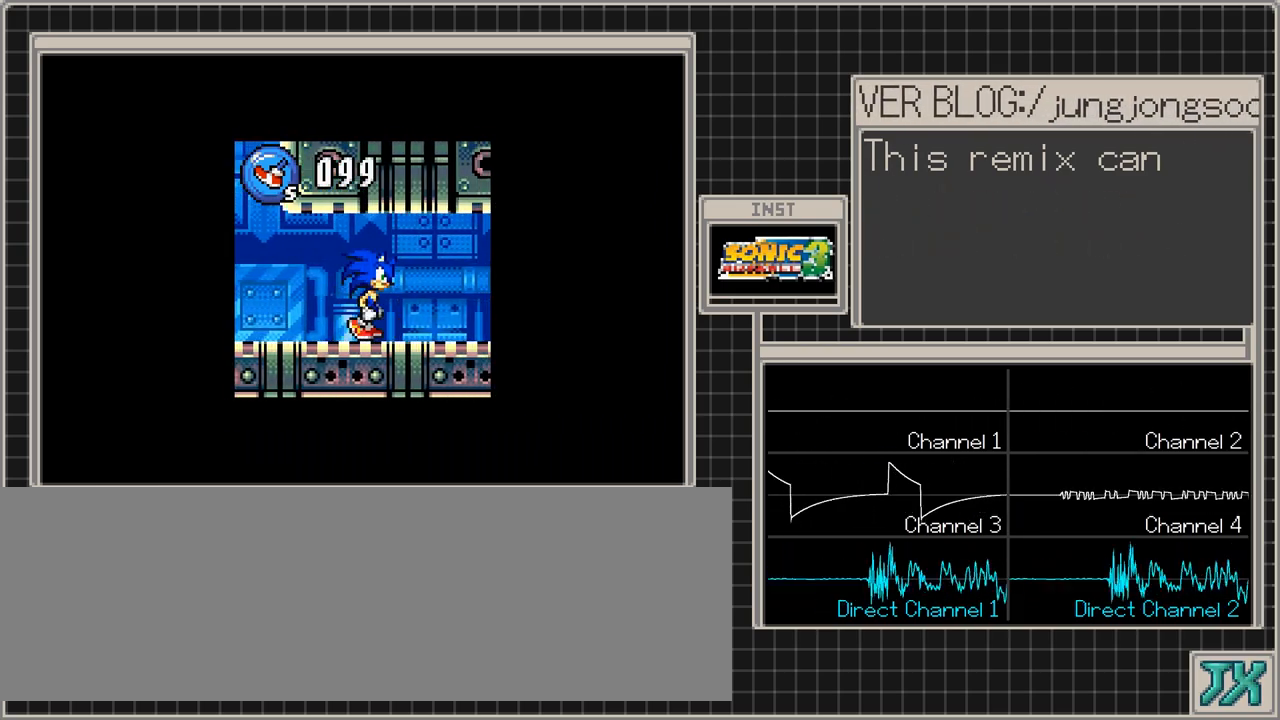
{"buttons": ["DPAD_RIGHT"], "events": []}
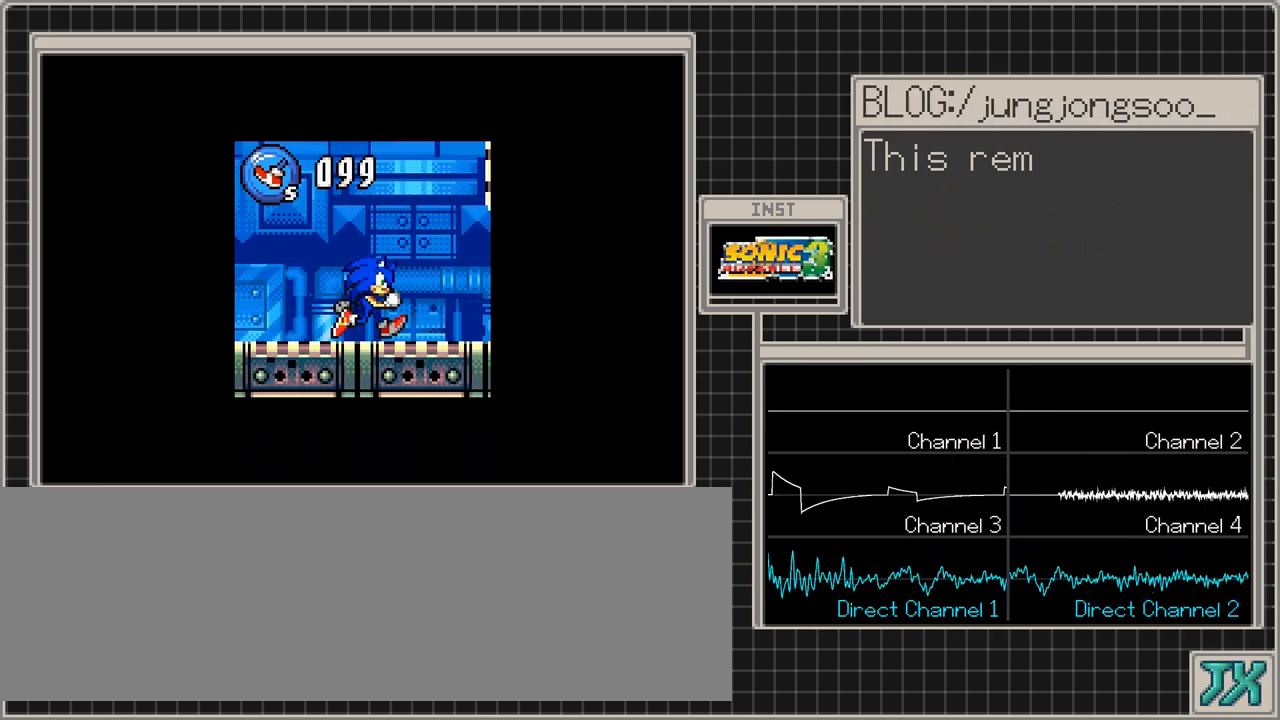
{"buttons": ["DPAD_RIGHT"], "events": []}
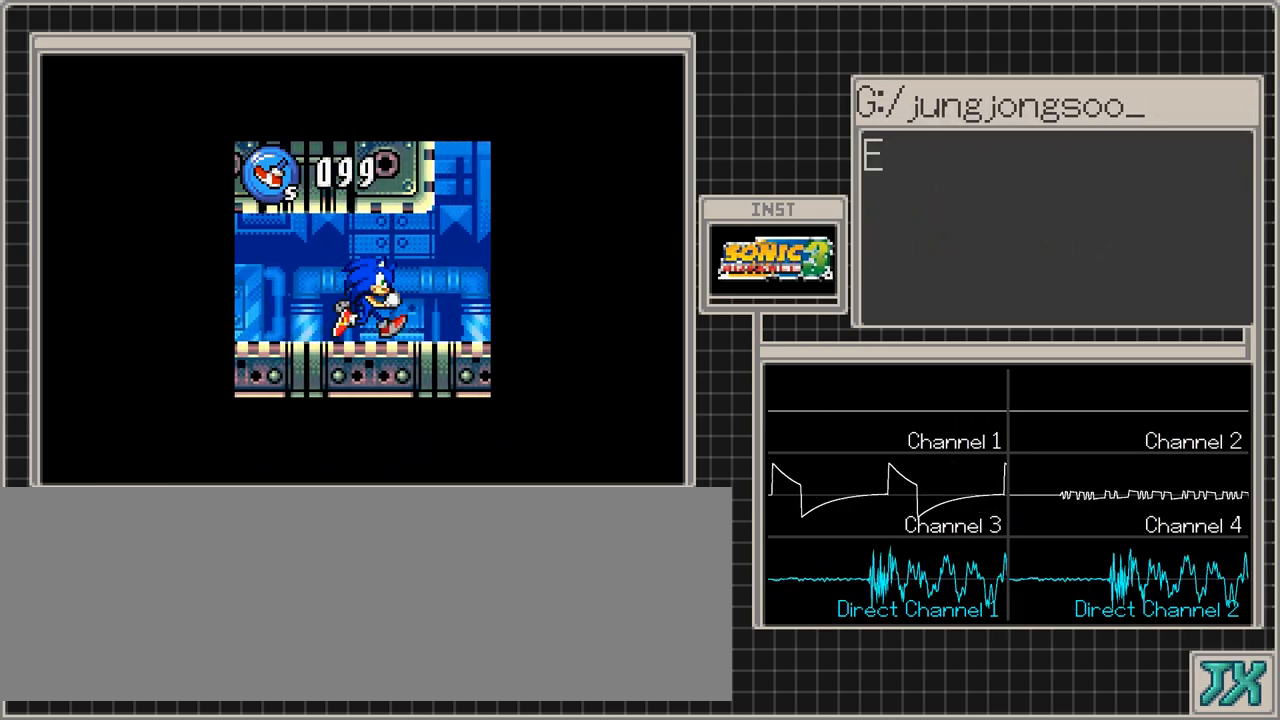
{"buttons": ["DPAD_RIGHT"], "events": []}
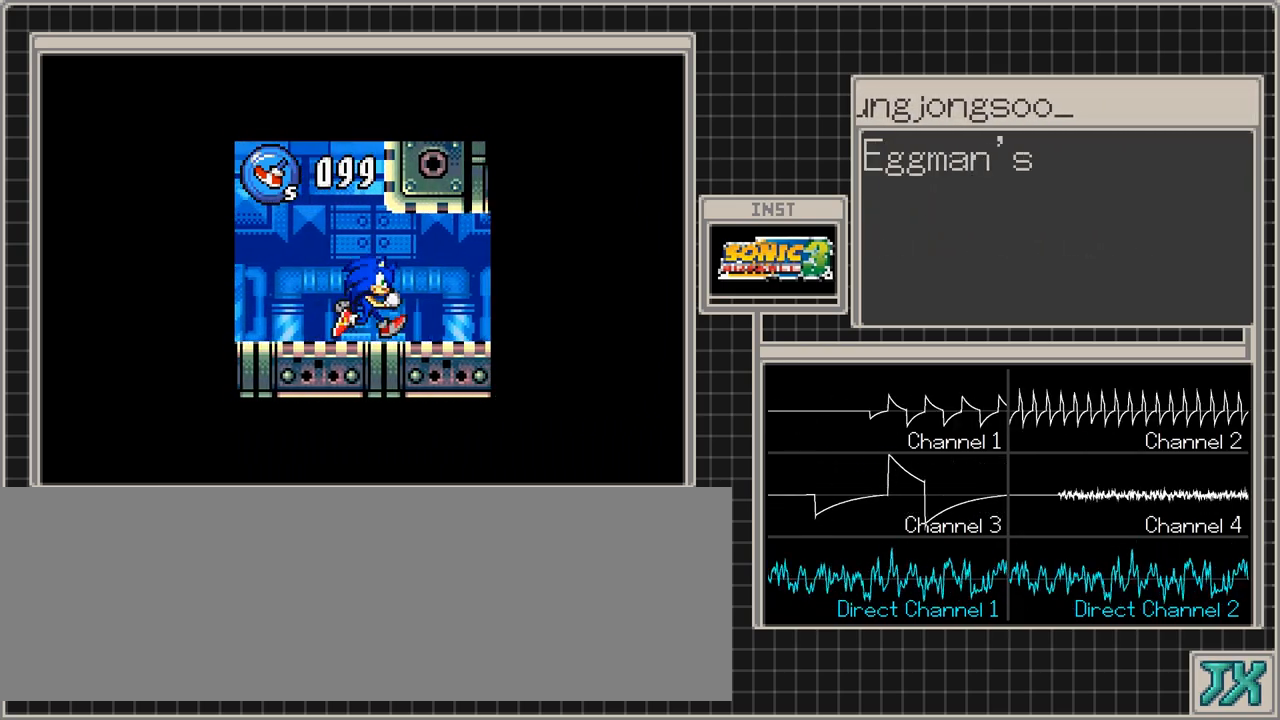
{"buttons": ["DPAD_RIGHT"], "events": []}
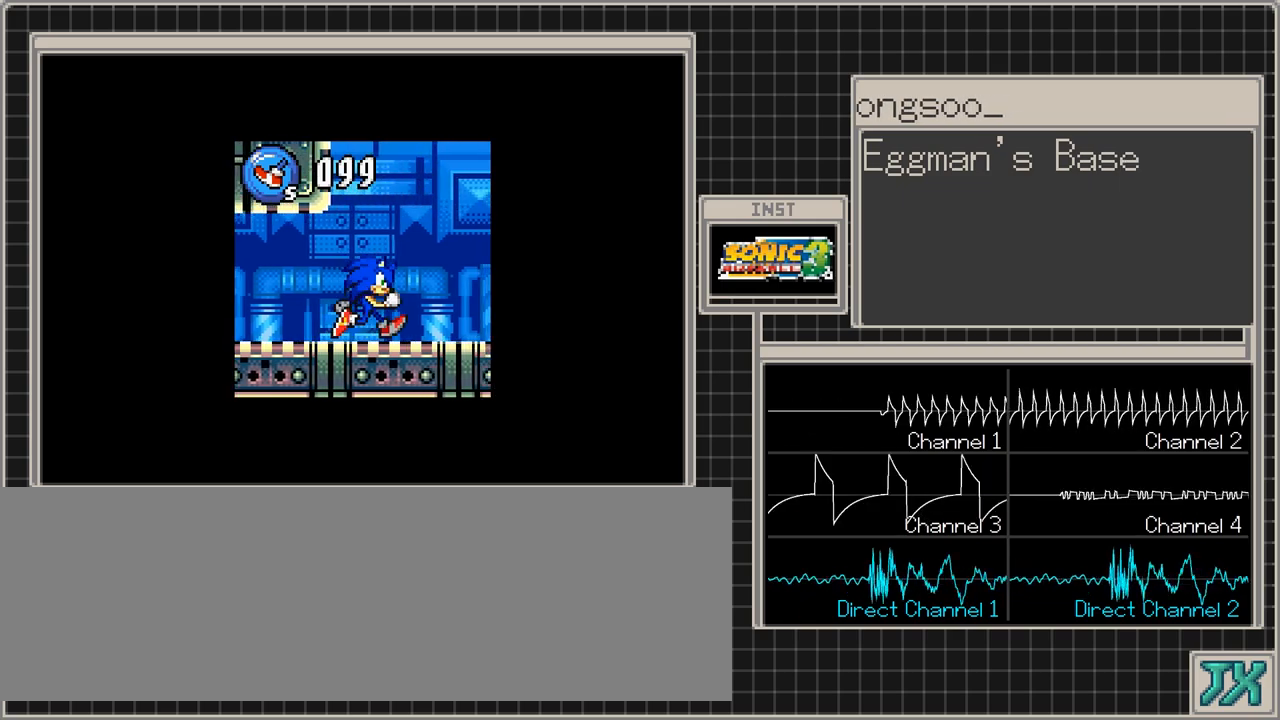
{"buttons": ["DPAD_RIGHT"], "events": []}
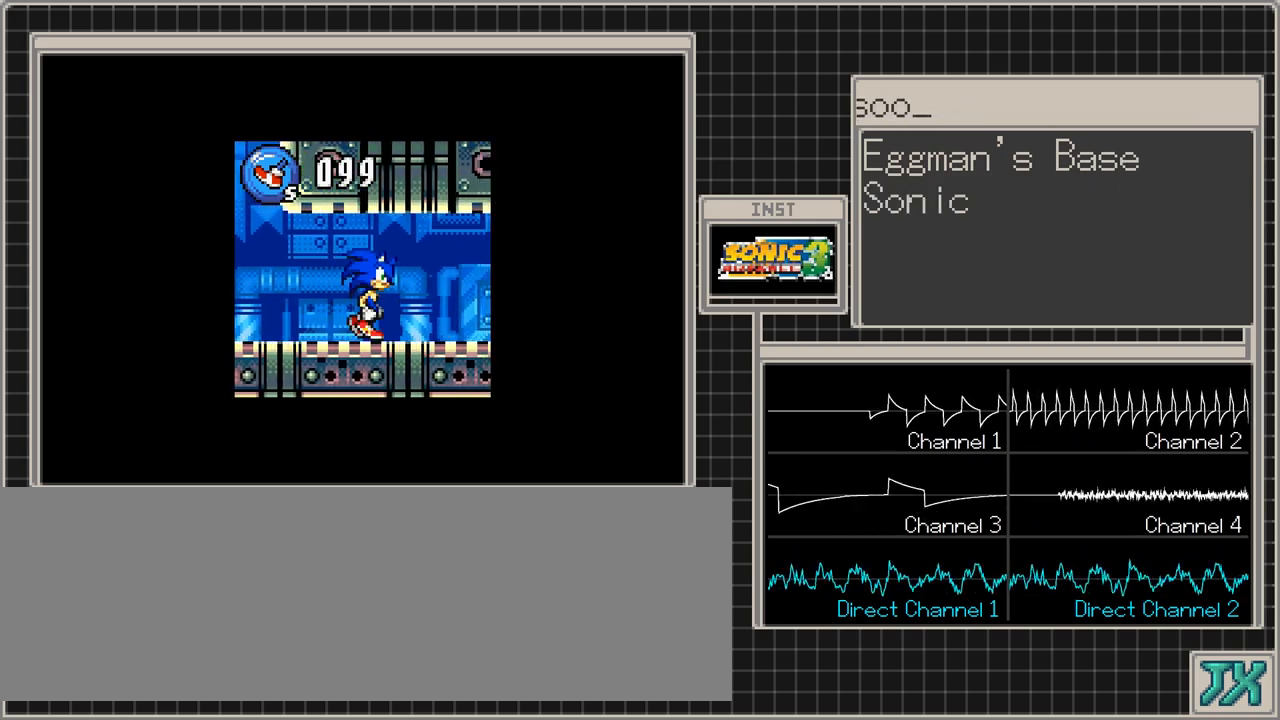
{"buttons": ["DPAD_RIGHT"], "events": []}
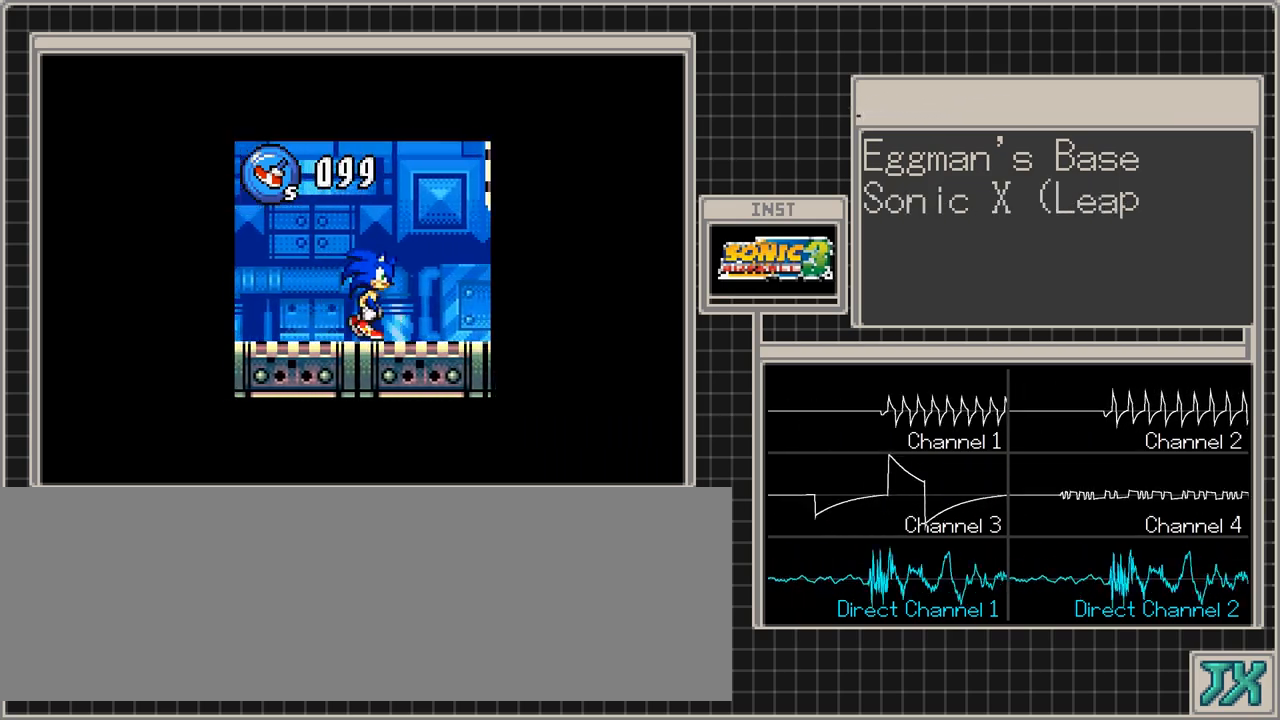
{"buttons": ["DPAD_RIGHT"], "events": []}
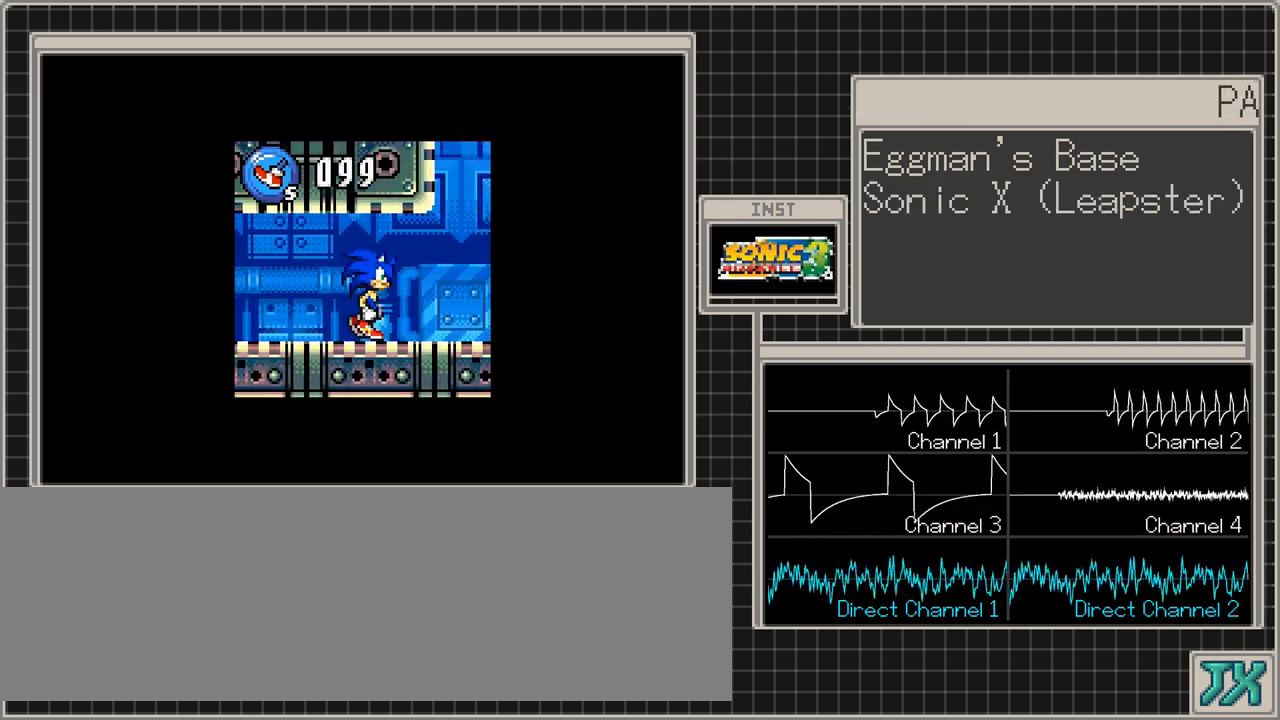
{"buttons": ["DPAD_RIGHT"], "events": []}
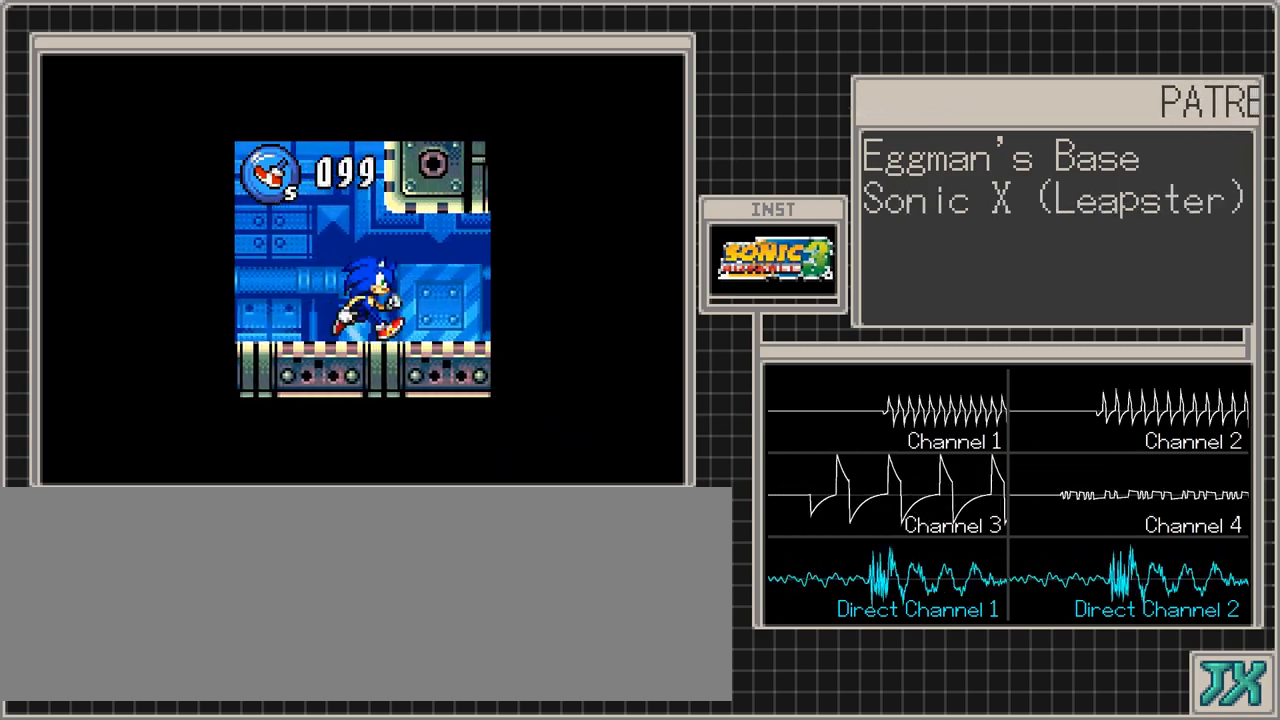
{"buttons": ["DPAD_RIGHT"], "events": []}
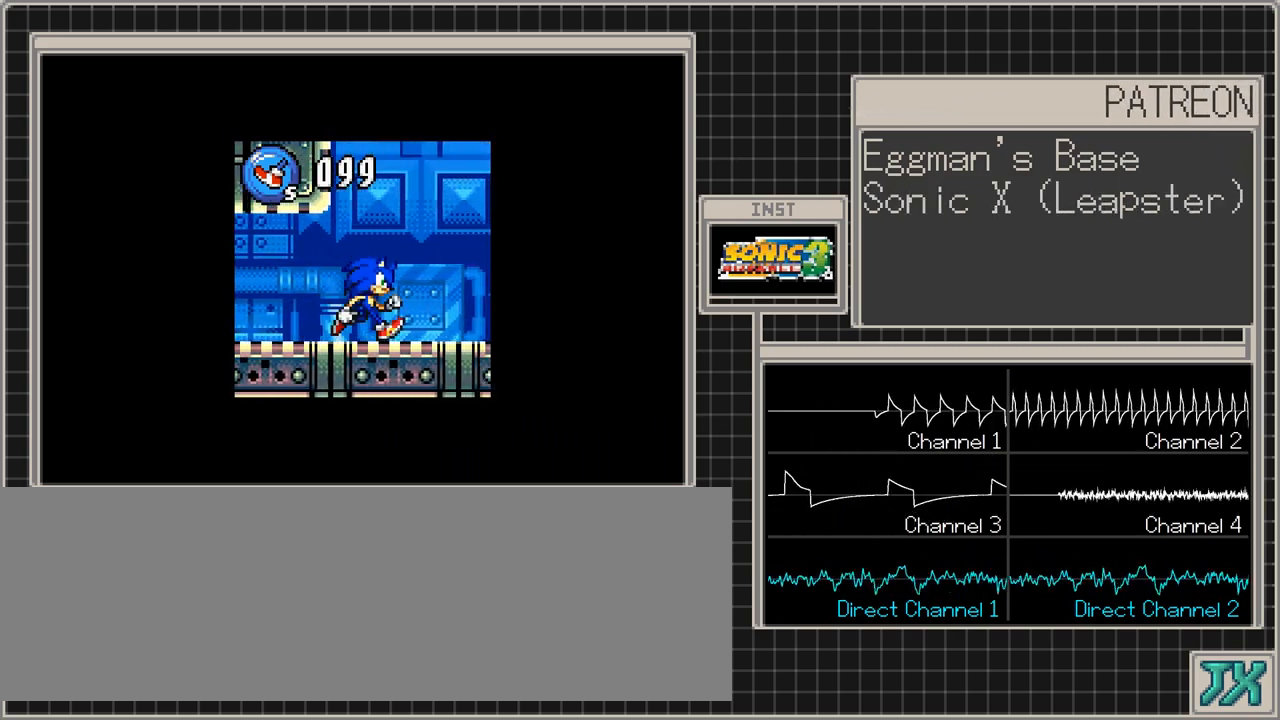
{"buttons": ["DPAD_RIGHT"], "events": []}
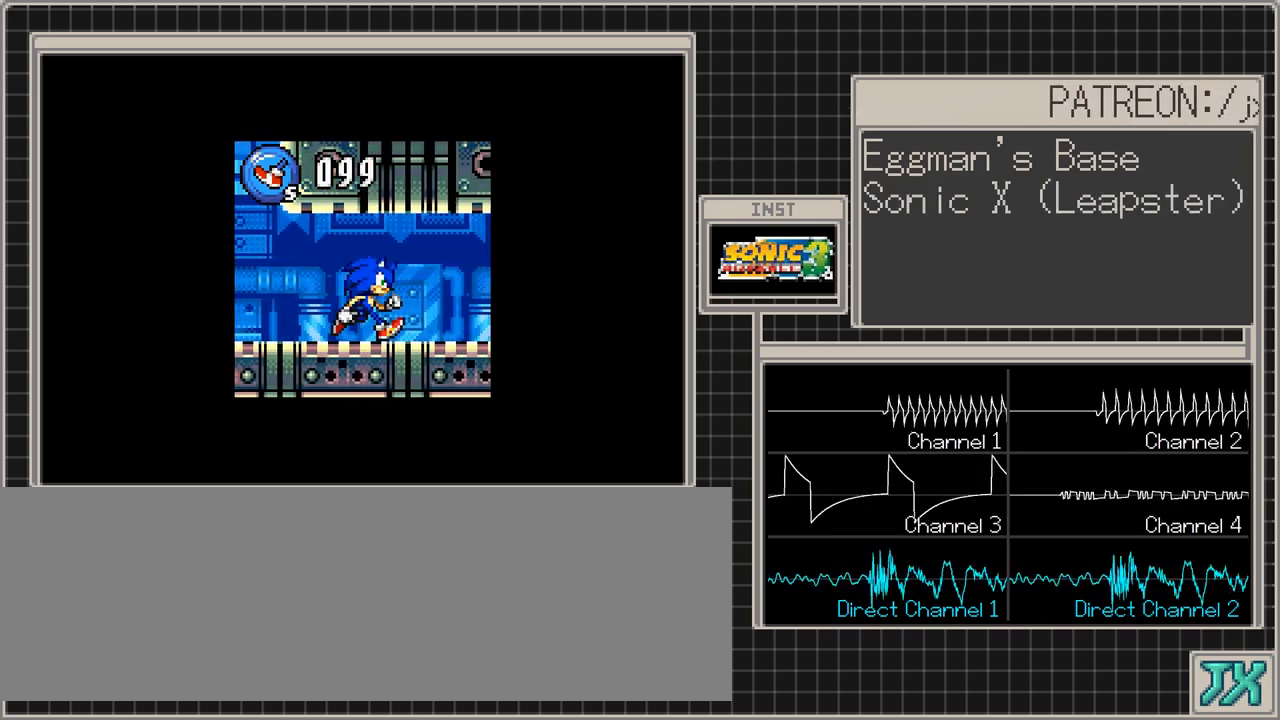
{"buttons": ["DPAD_RIGHT"], "events": []}
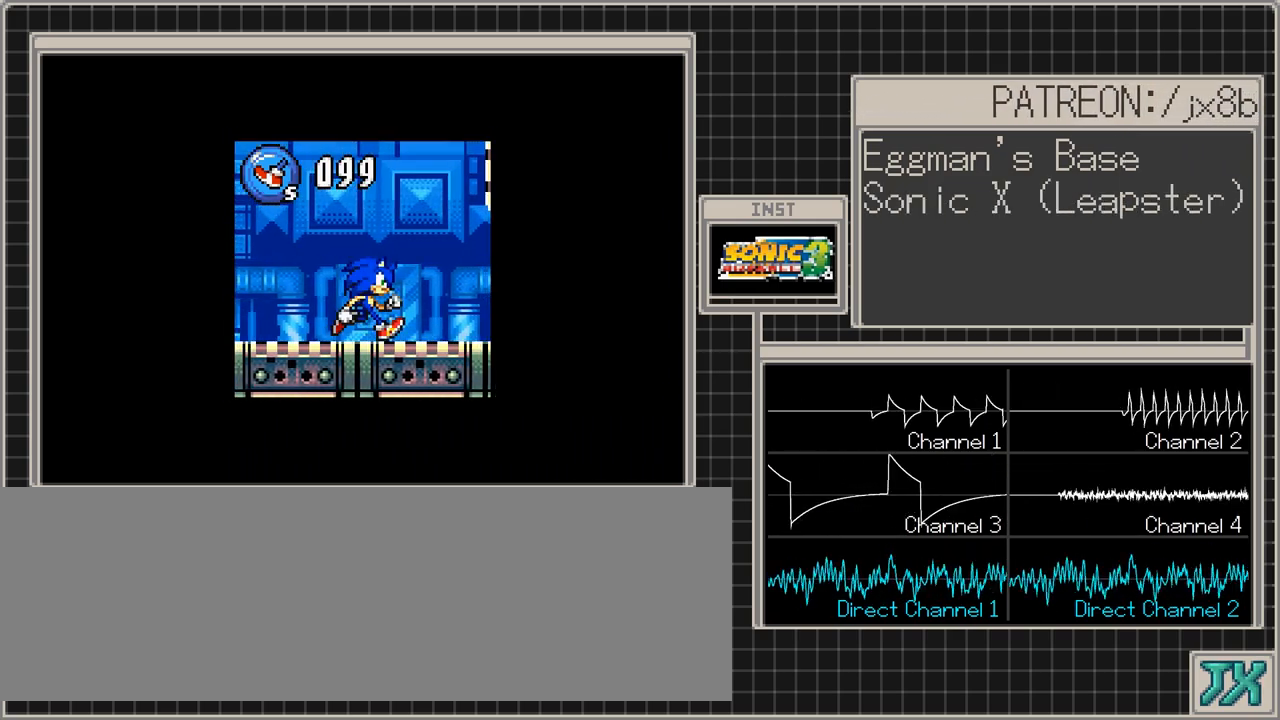
{"buttons": ["DPAD_RIGHT"], "events": []}
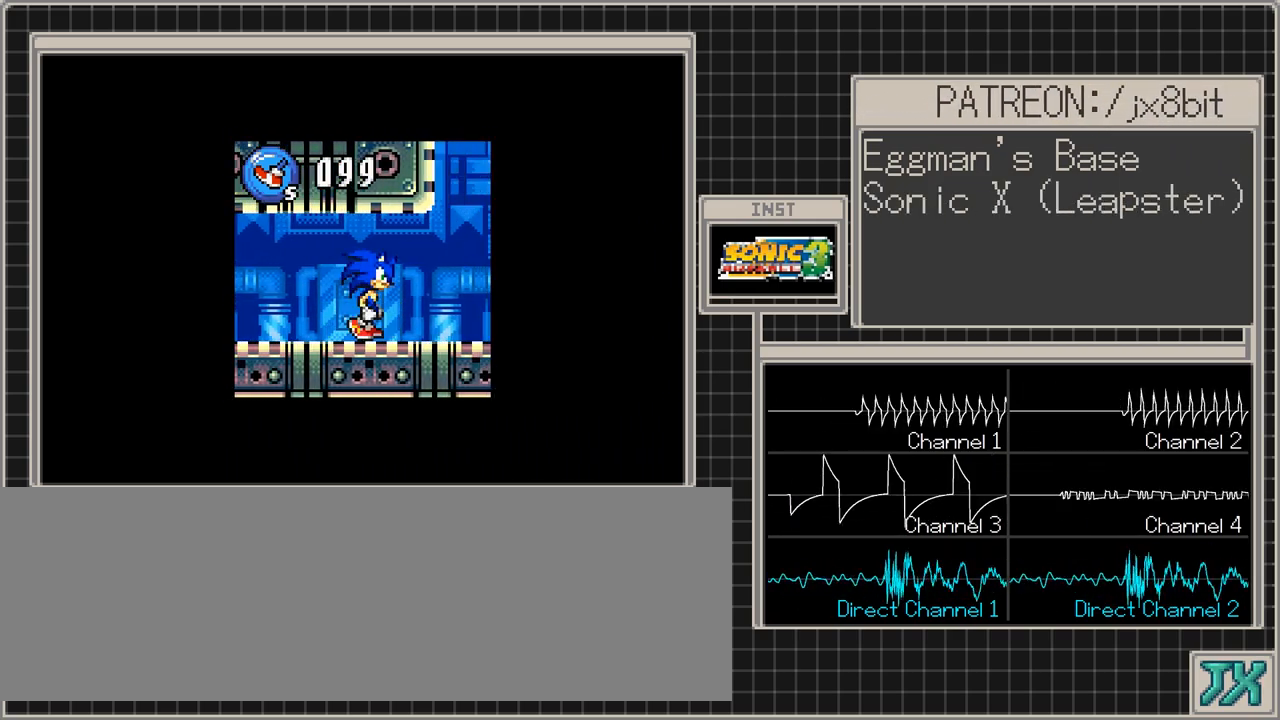
{"buttons": ["DPAD_RIGHT"], "events": []}
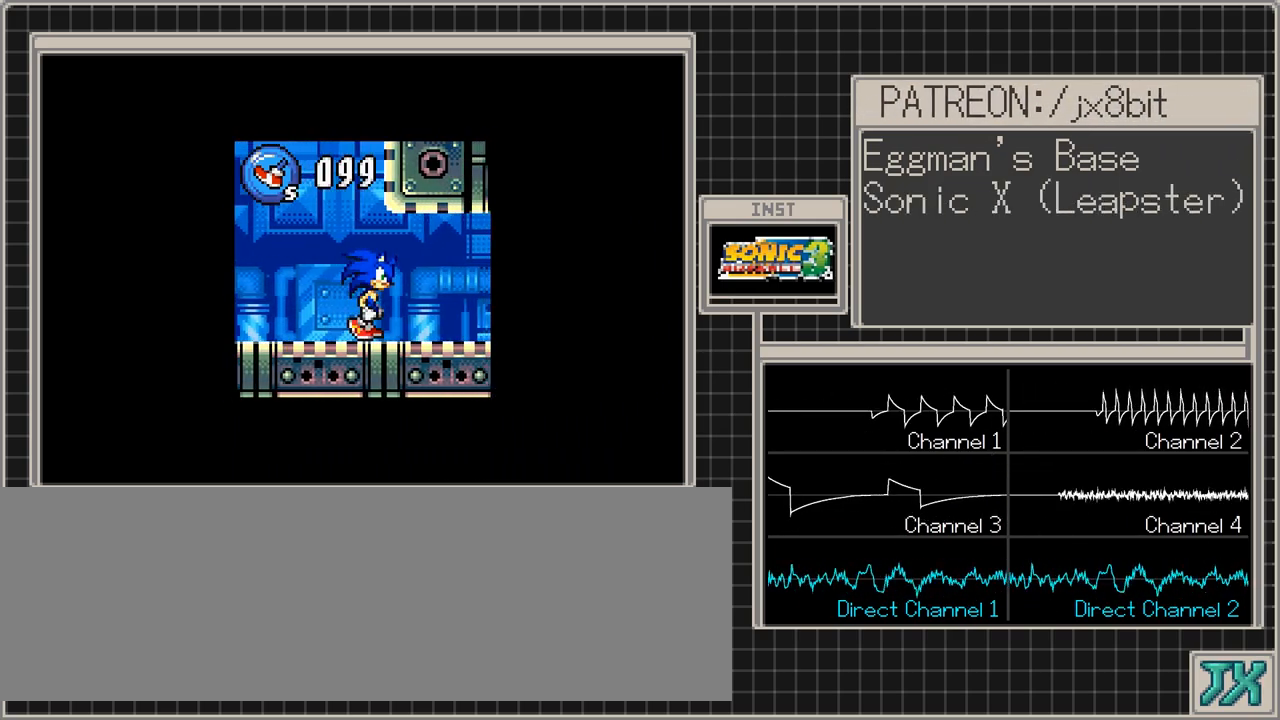
{"buttons": ["B"], "events": [[483, "B", "down"], [483, "DPAD_RIGHT", "up"]]}
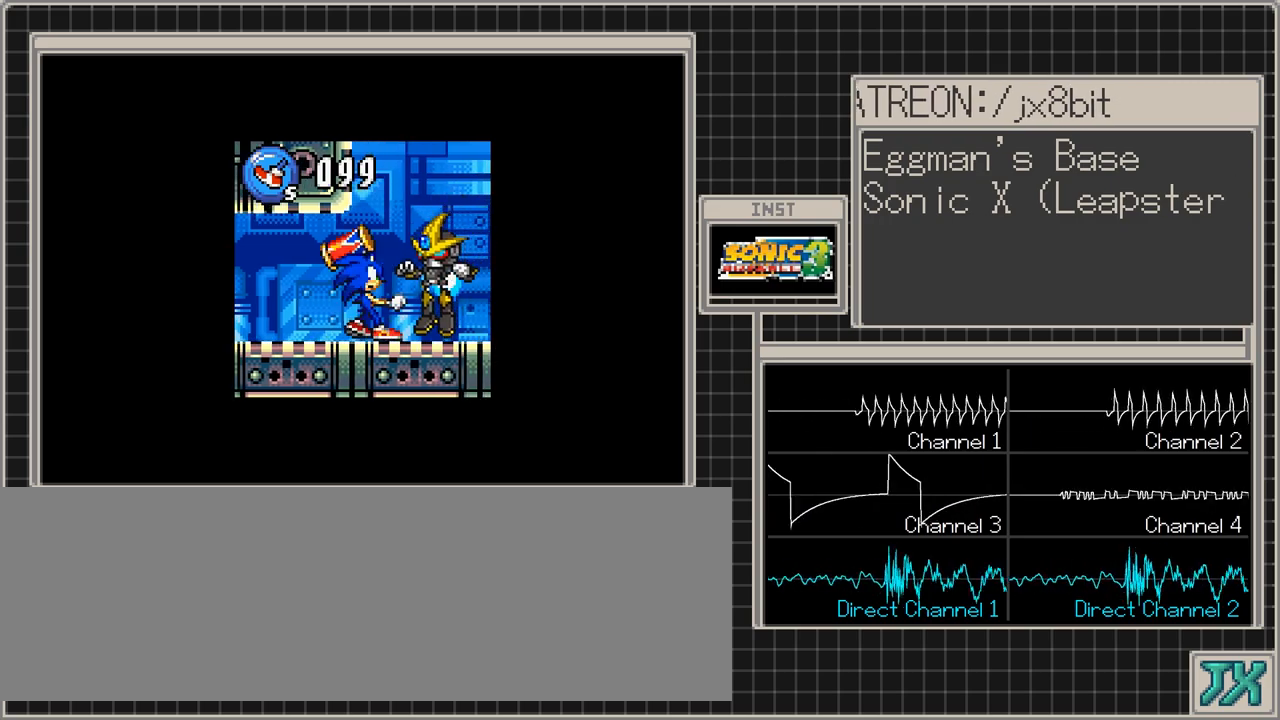
{"buttons": [], "events": [[117, "B", "up"]]}
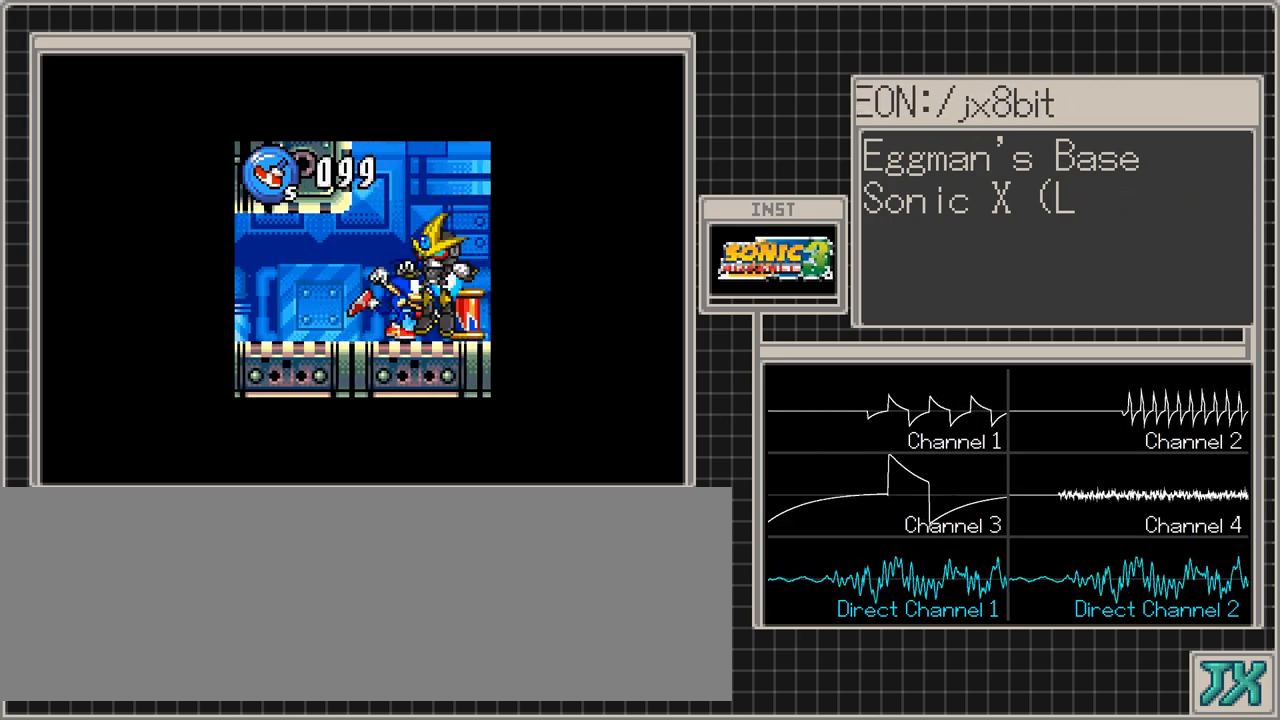
{"buttons": [], "events": []}
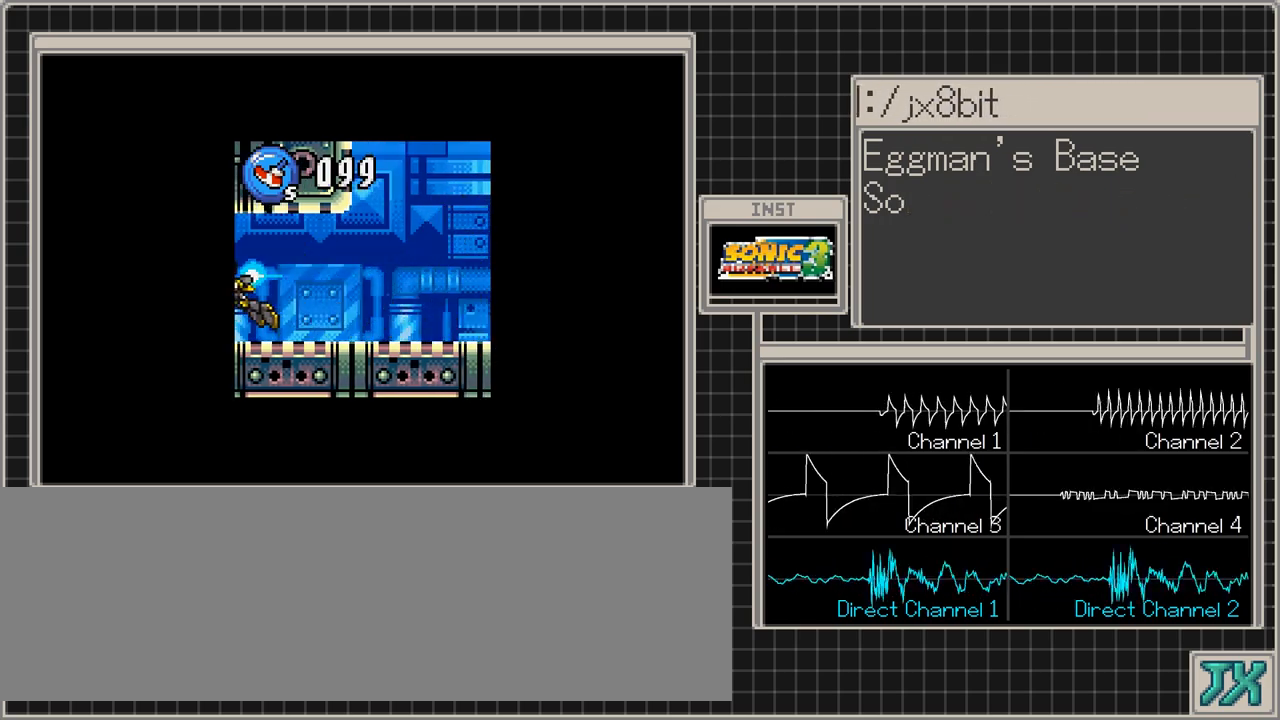
{"buttons": ["DPAD_RIGHT"], "events": [[483, "DPAD_RIGHT", "down"]]}
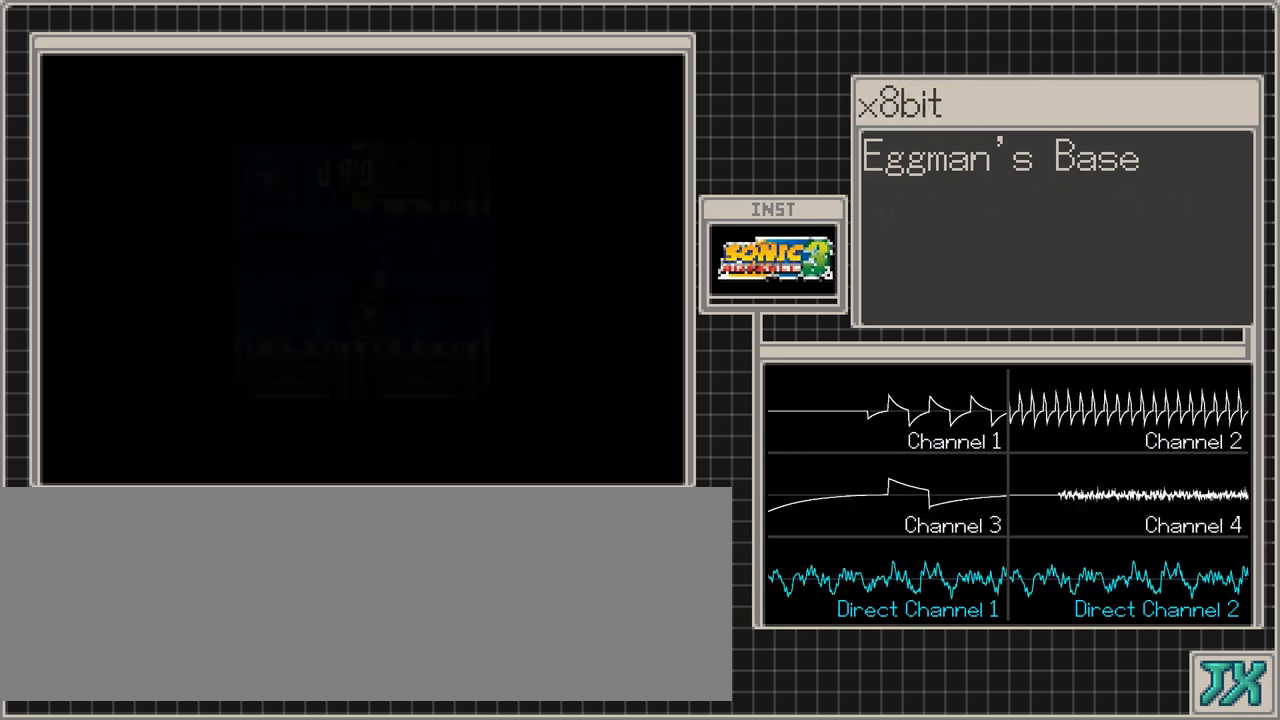
{"buttons": ["DPAD_RIGHT"], "events": []}
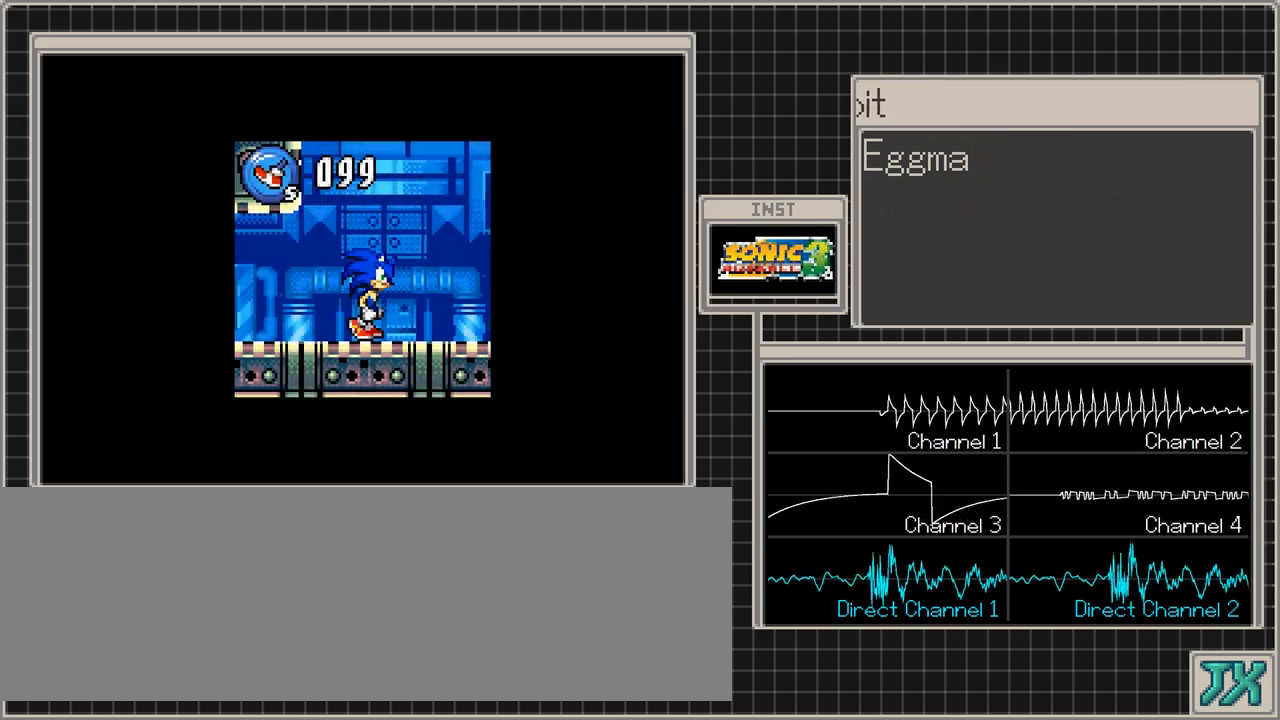
{"buttons": ["DPAD_RIGHT"], "events": []}
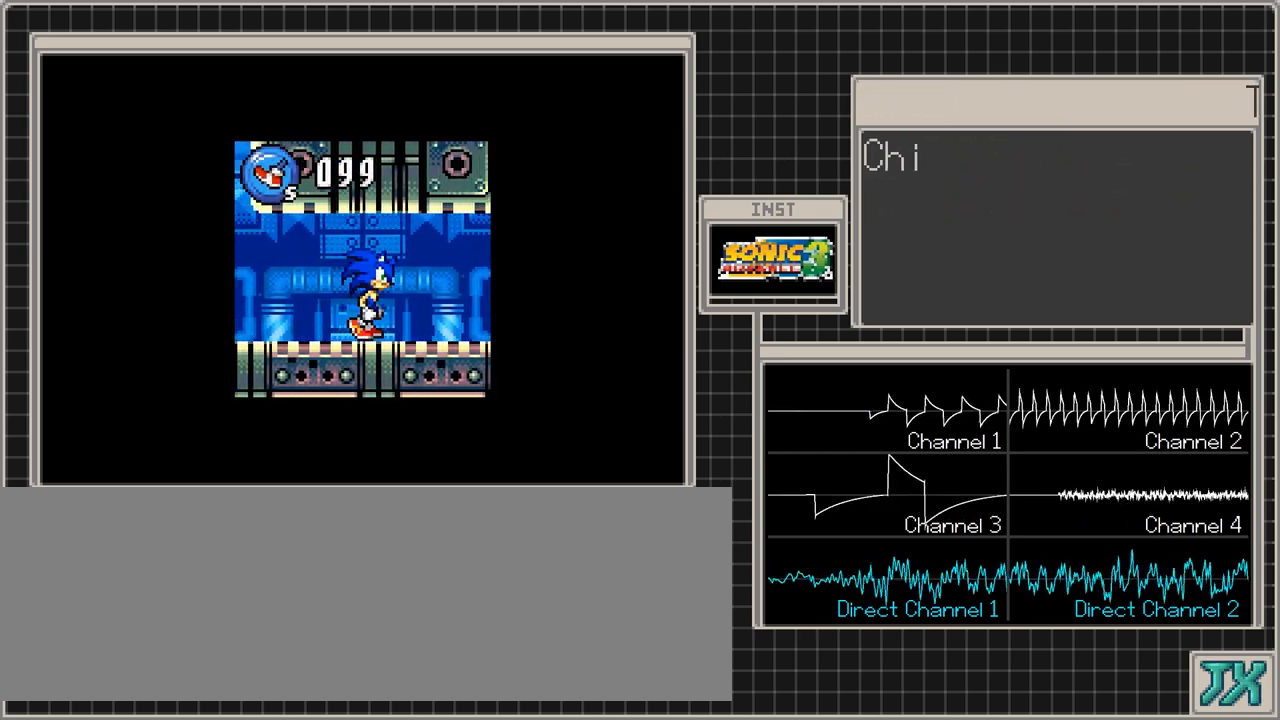
{"buttons": ["DPAD_RIGHT"], "events": []}
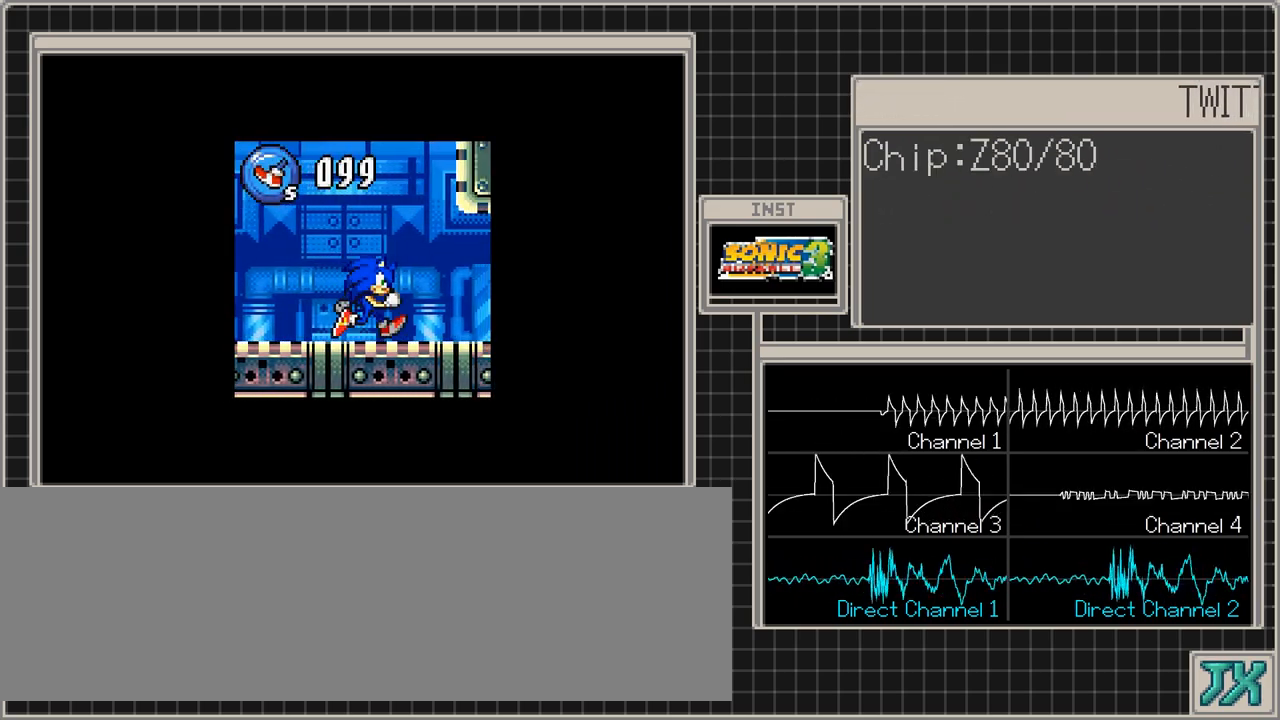
{"buttons": ["DPAD_RIGHT"], "events": []}
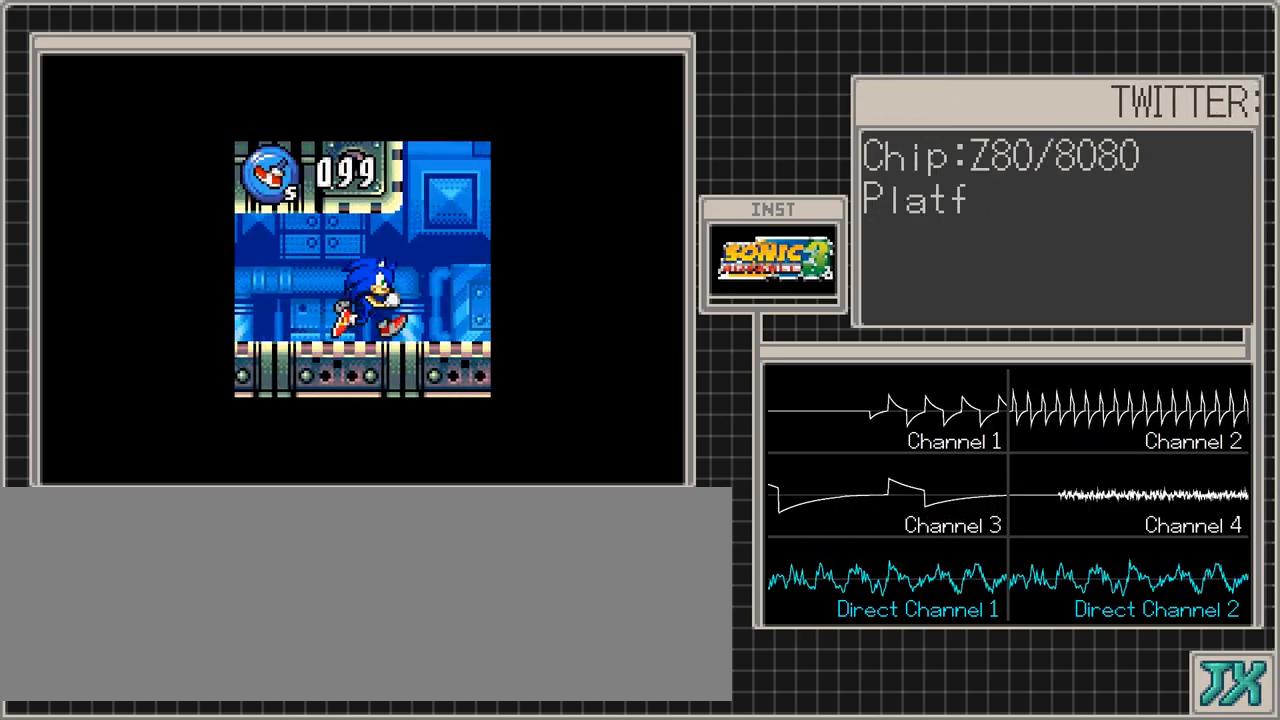
{"buttons": ["DPAD_RIGHT"], "events": []}
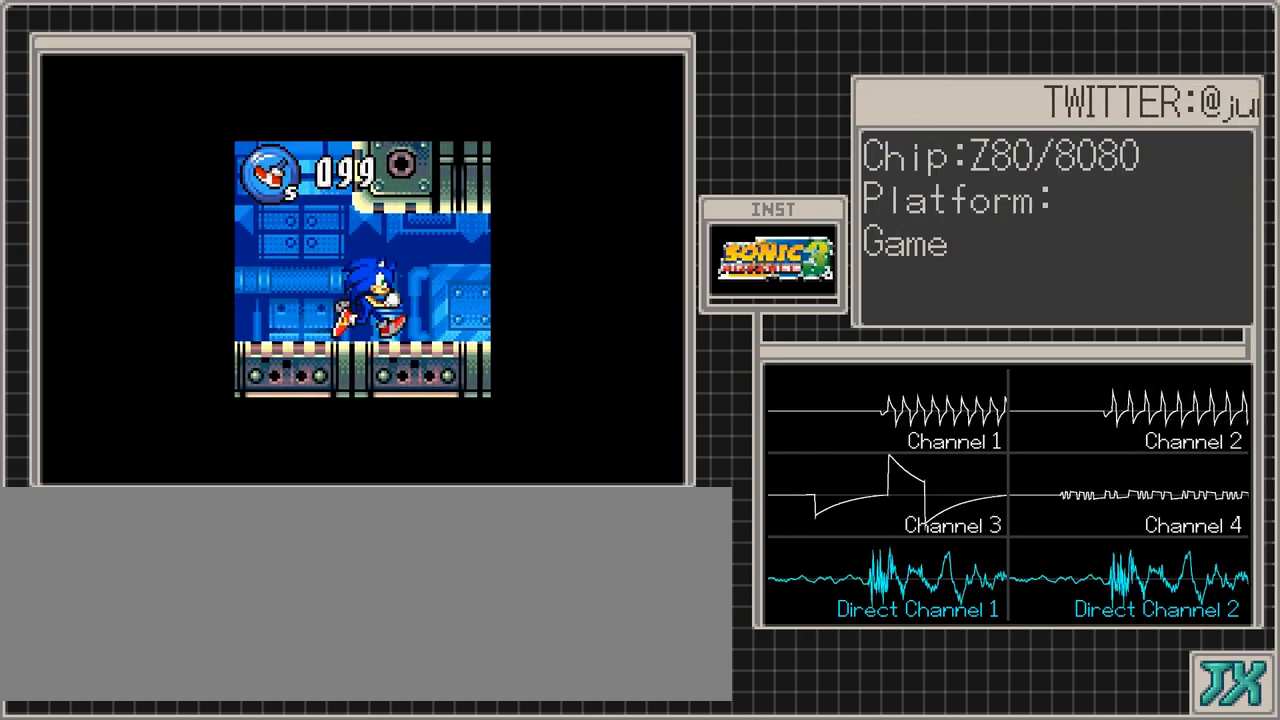
{"buttons": ["DPAD_RIGHT"], "events": []}
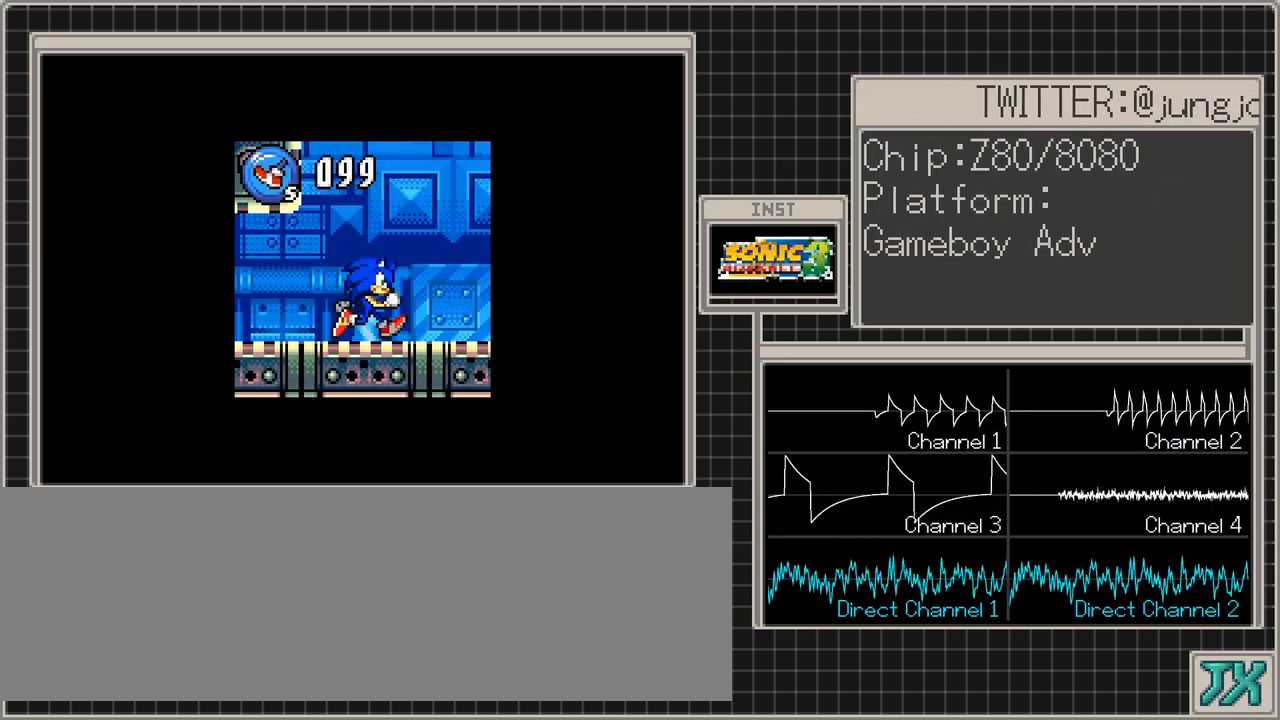
{"buttons": ["DPAD_RIGHT"], "events": []}